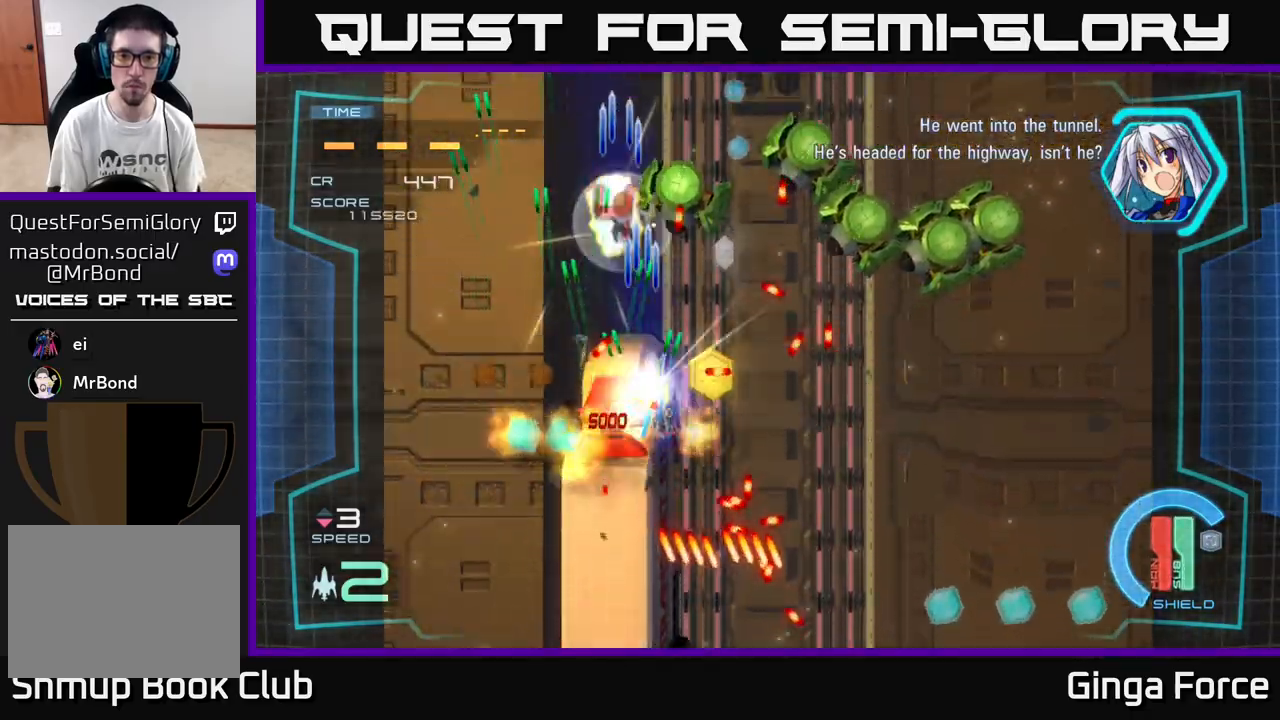
Gameplay with a controller (Xbox layout); each line is a JSON object with the inputs held at the frame after it. "events" lists button and stick changes between this image and that frame as [ms after this image, input, new state], when the widget could be followed in between. Not read: right_stick.
{"buttons": ["A", "X"], "left_stick": "right", "events": [[117, "left_stick", "down-right"], [167, "left_stick", "down"], [400, "left_stick", "right"]]}
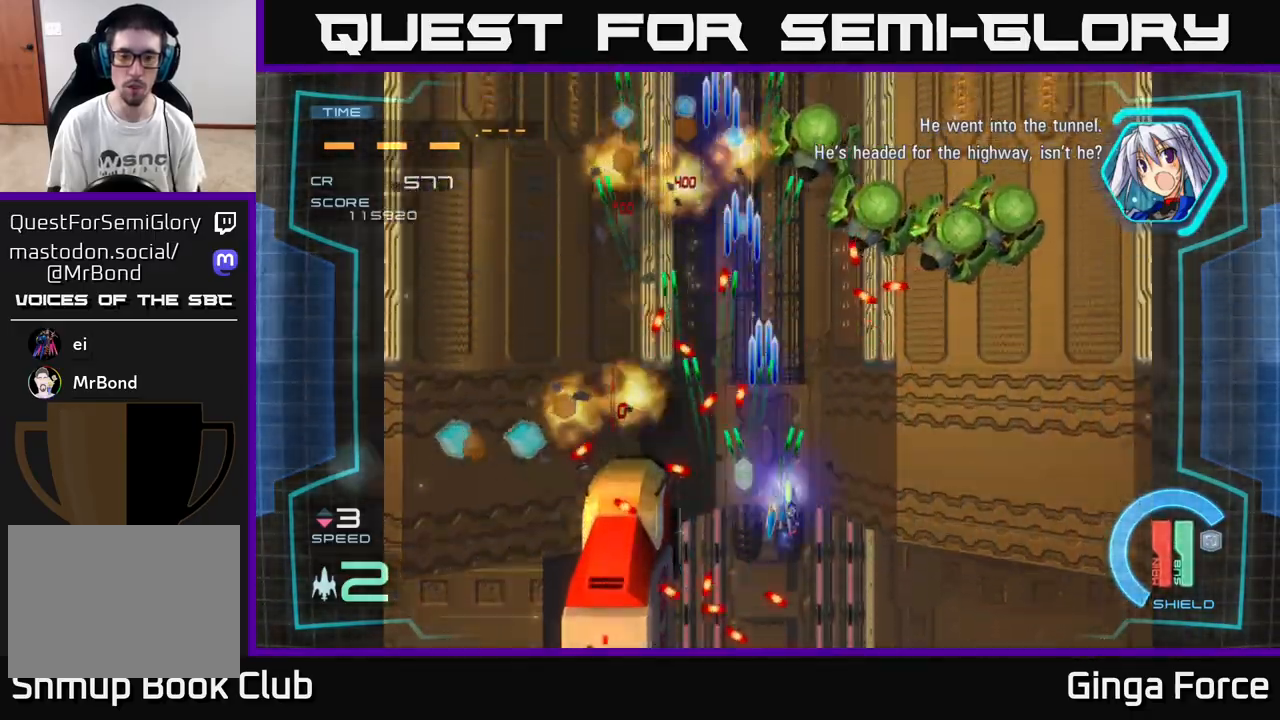
{"buttons": ["A", "X"], "left_stick": "up-right", "events": [[383, "left_stick", "up-right"]]}
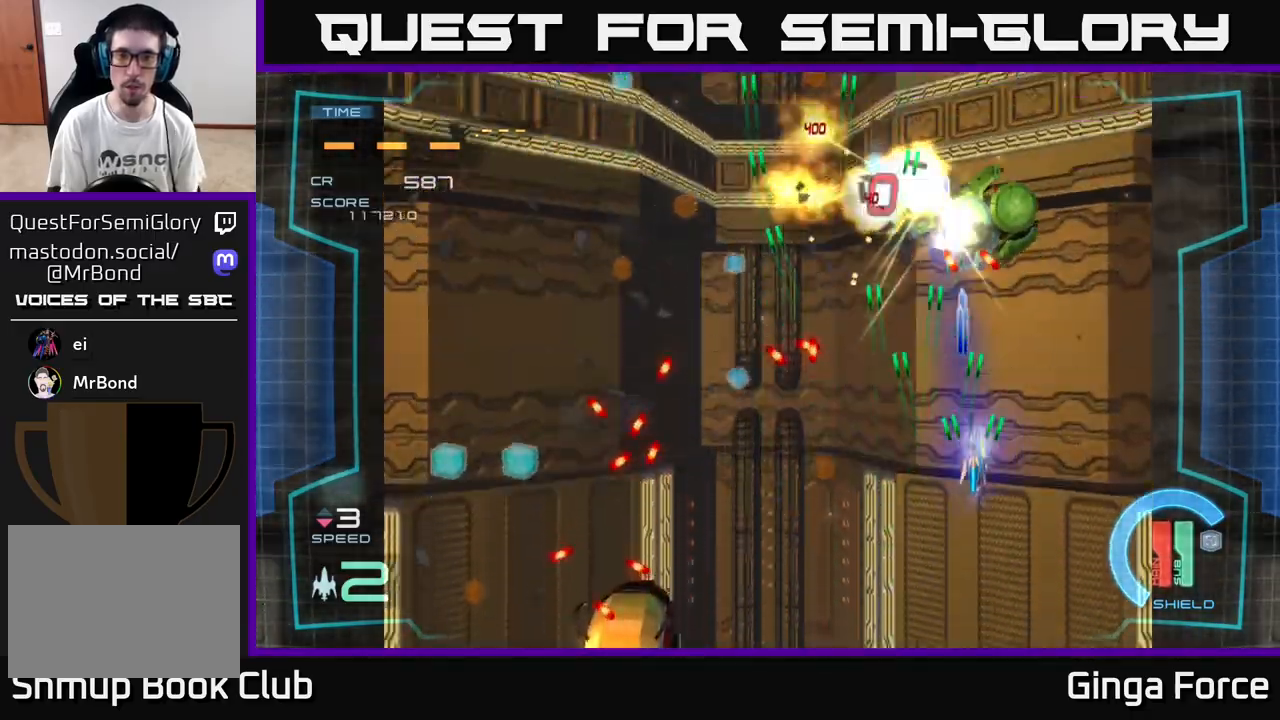
{"buttons": ["A", "X"], "left_stick": "left", "events": [[233, "left_stick", "left"]]}
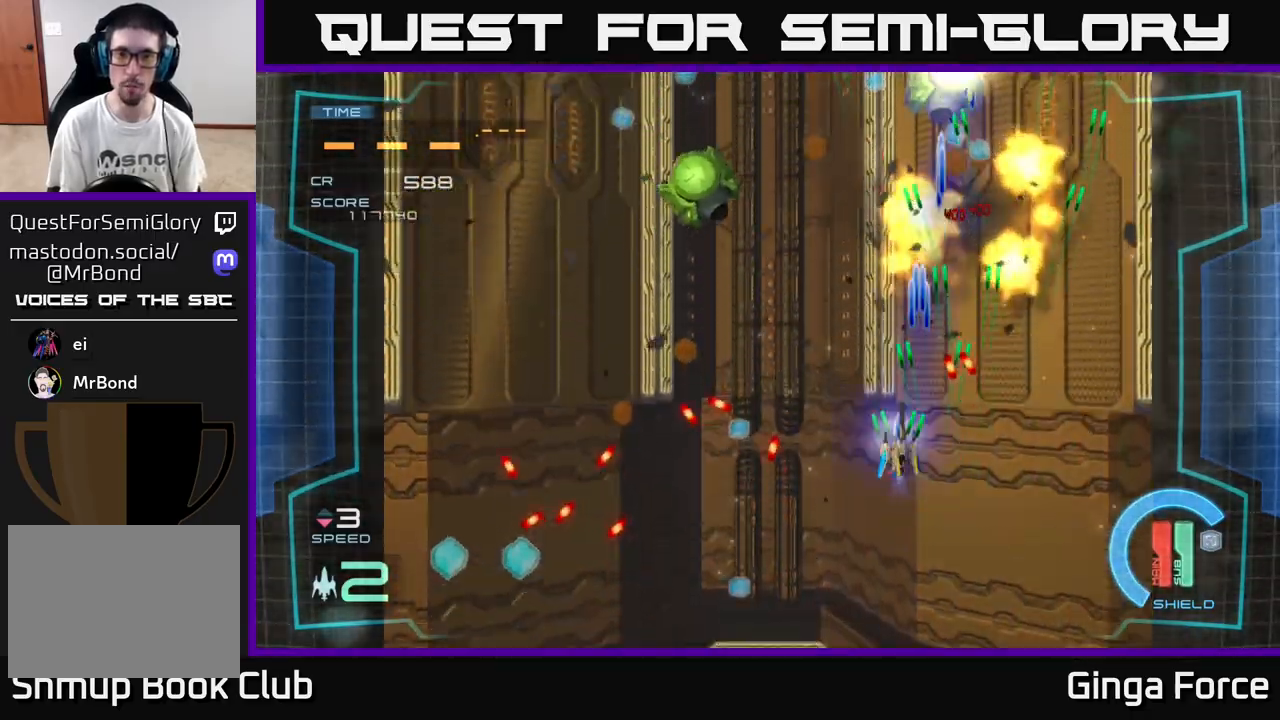
{"buttons": ["A", "X"], "left_stick": "down-left", "events": [[17, "left_stick", "down-left"], [217, "left_stick", "up-left"], [233, "X", "up"], [250, "X", "down"], [500, "left_stick", "down-left"]]}
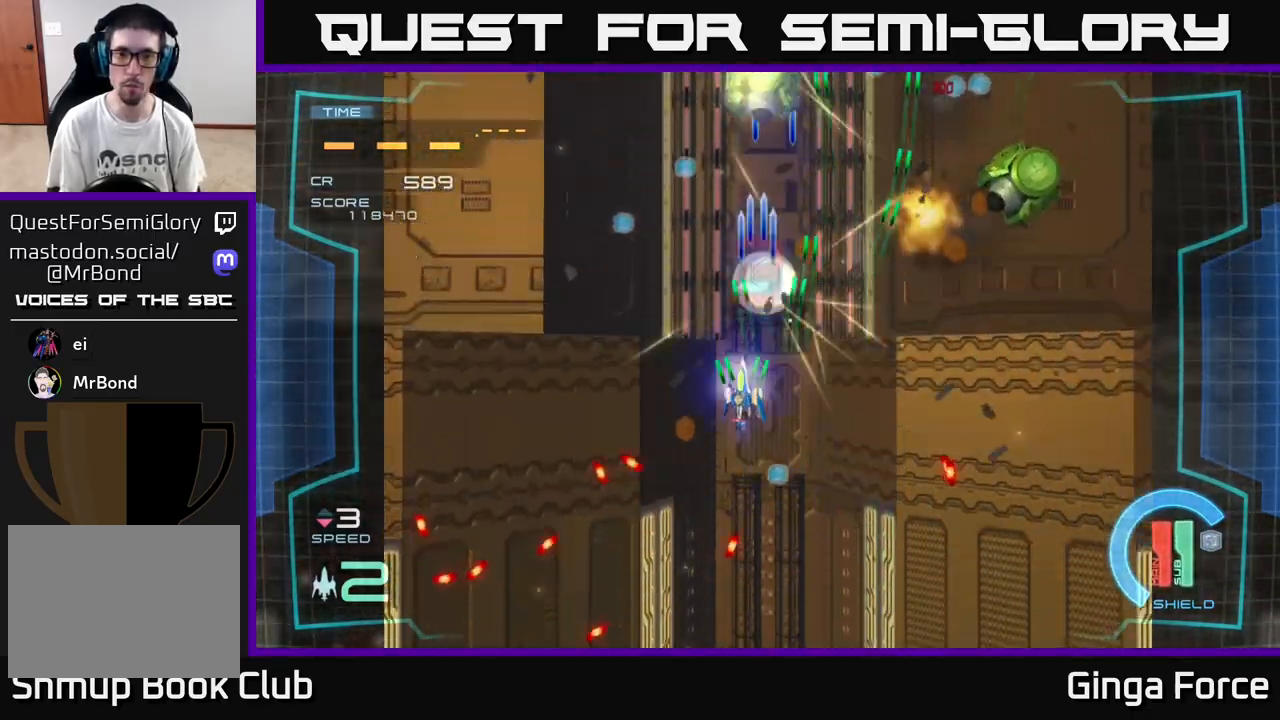
{"buttons": ["A", "X"], "left_stick": "down-right", "events": [[200, "left_stick", "right"], [483, "left_stick", "down-right"]]}
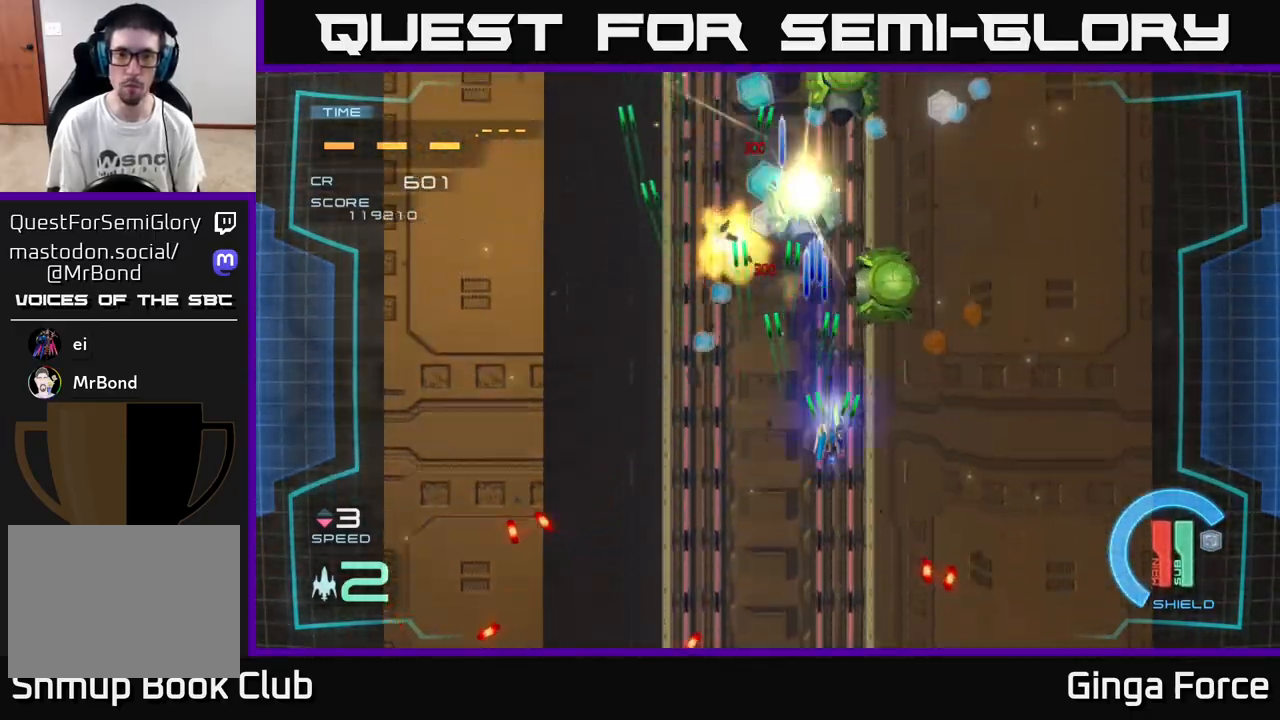
{"buttons": ["A", "X"], "left_stick": "left", "events": [[333, "left_stick", "left"]]}
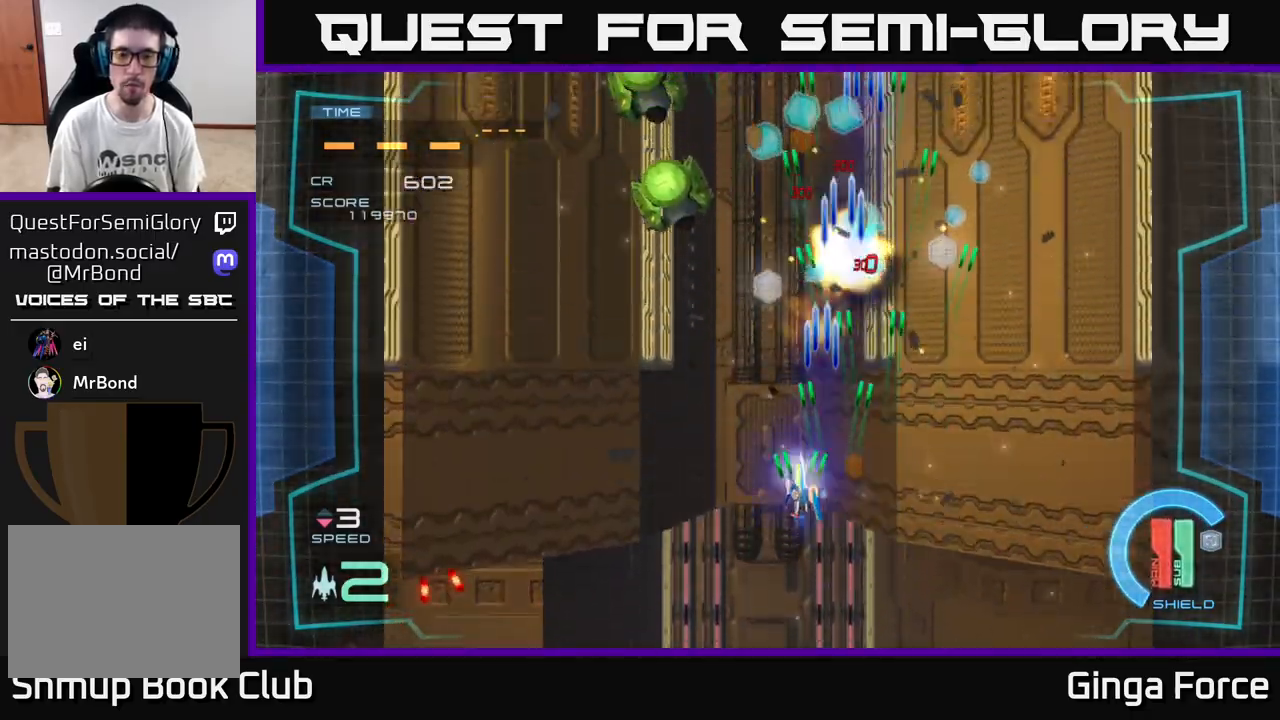
{"buttons": ["A", "X"], "left_stick": "down", "events": [[400, "left_stick", "right"], [500, "left_stick", "down"]]}
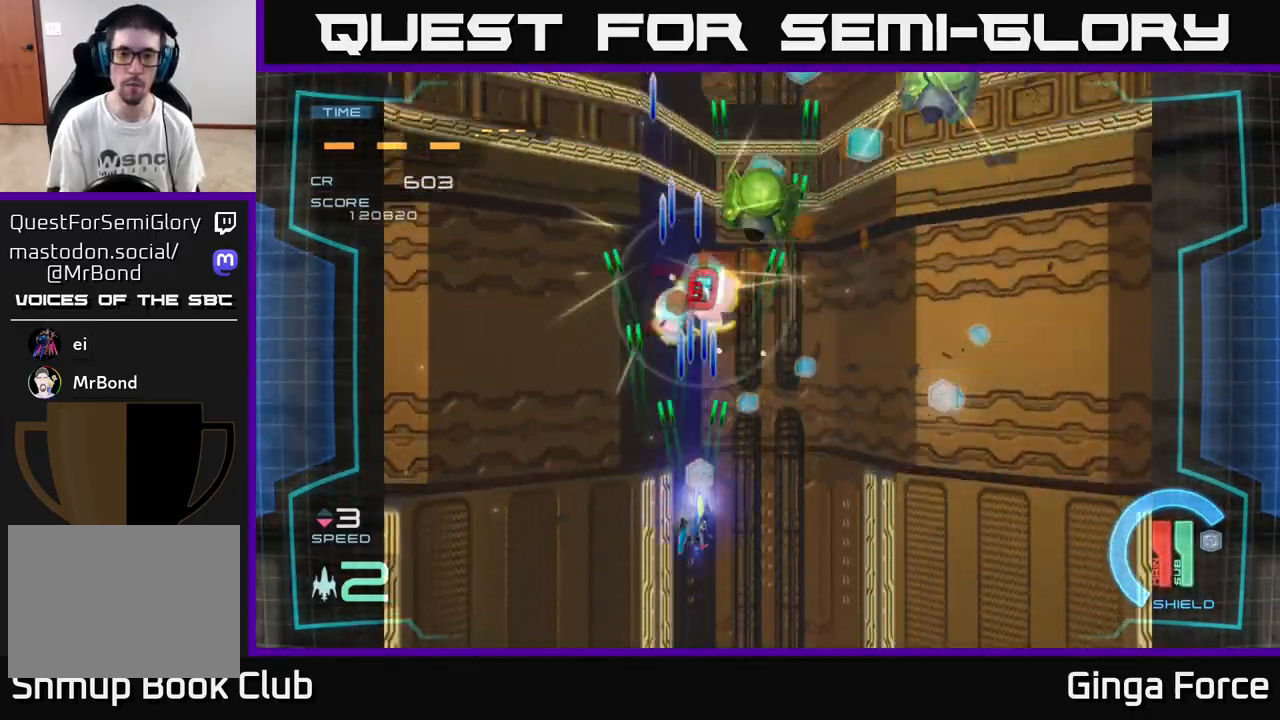
{"buttons": ["A", "X"], "left_stick": "right", "events": [[150, "left_stick", "right"], [267, "left_stick", "down-right"], [400, "left_stick", "right"]]}
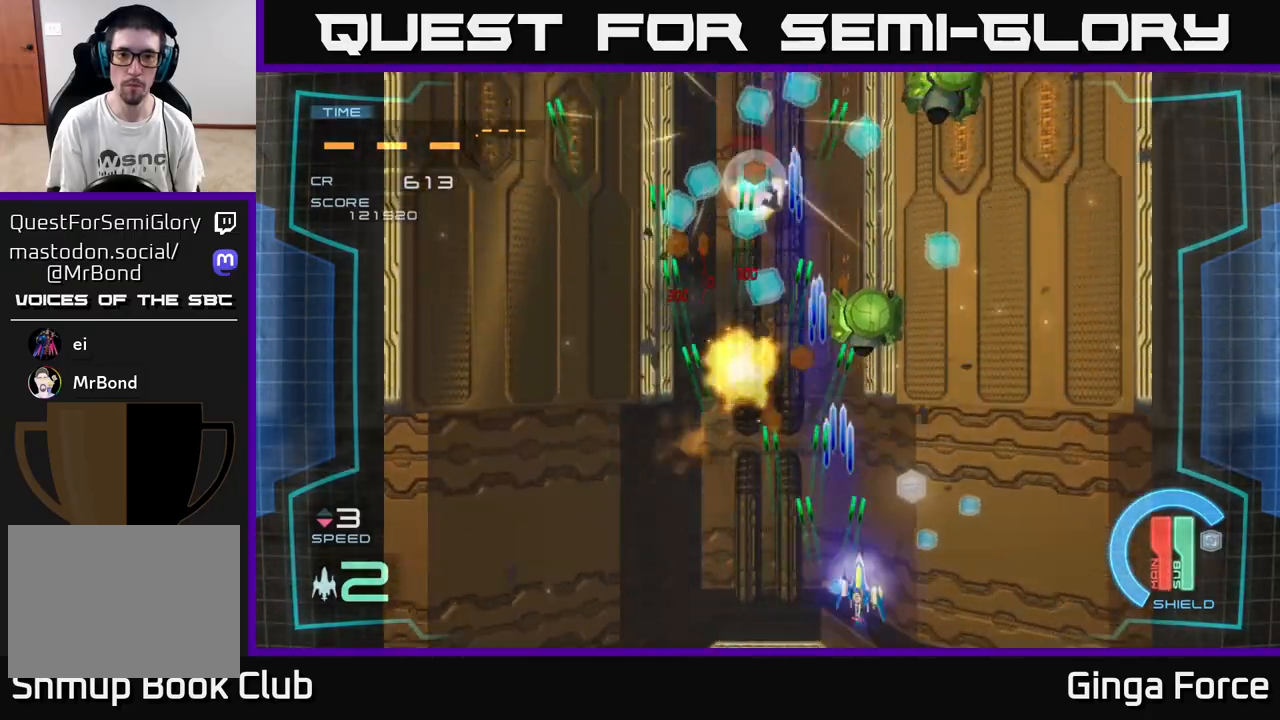
{"buttons": ["A", "X"], "left_stick": "right", "events": [[117, "left_stick", "up-left"], [400, "left_stick", "right"]]}
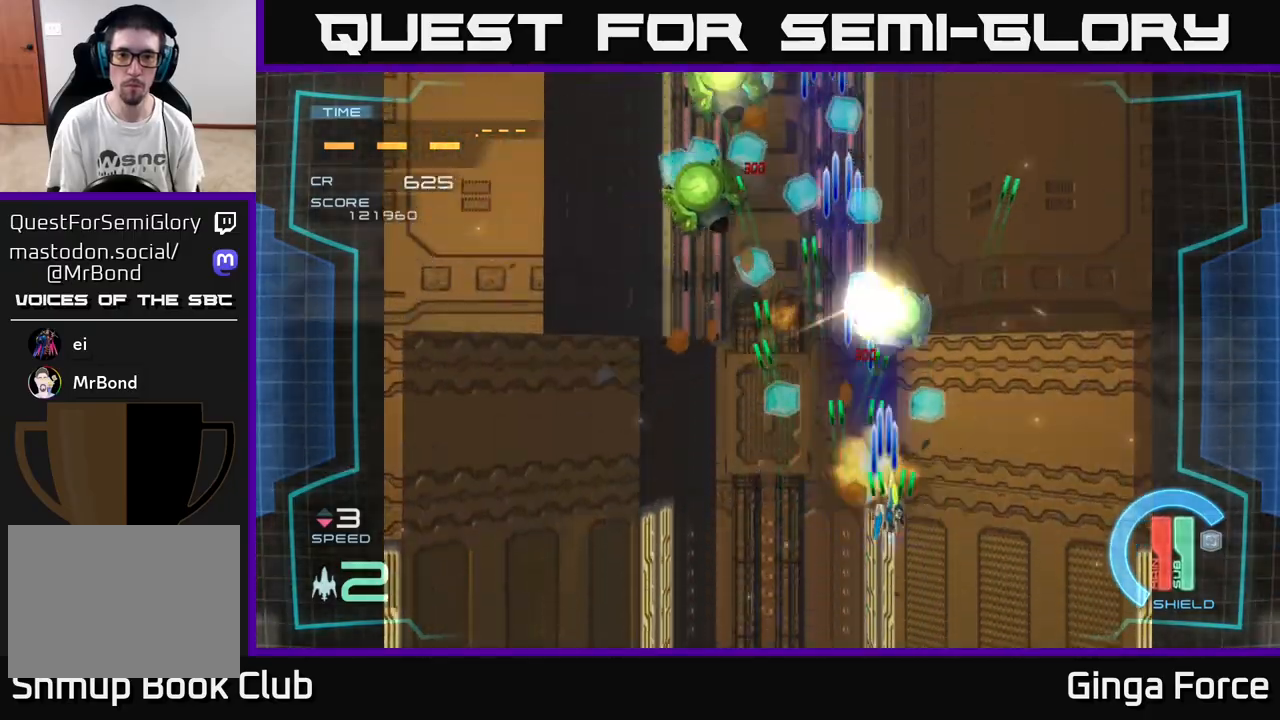
{"buttons": ["A", "X"], "left_stick": "left", "events": [[167, "left_stick", "left"]]}
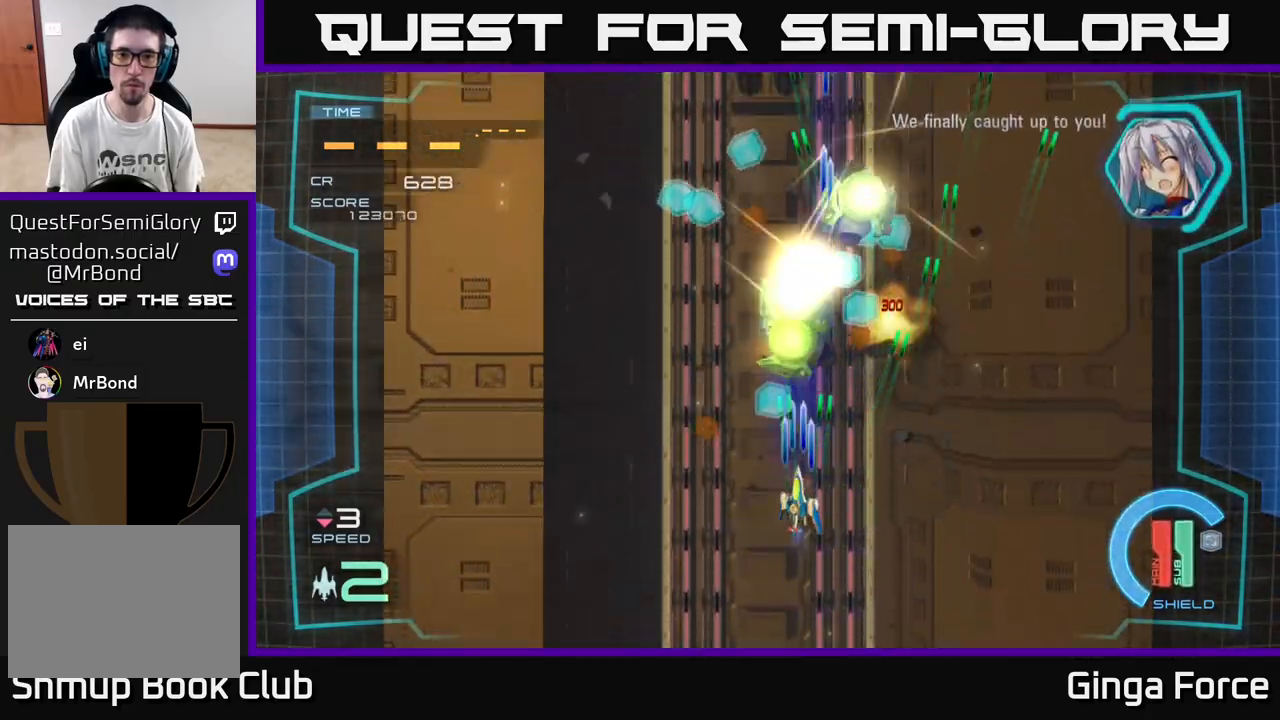
{"buttons": ["A", "X"], "left_stick": "left", "events": [[33, "left_stick", "down"], [117, "left_stick", "center"], [233, "left_stick", "down-right"], [433, "left_stick", "left"]]}
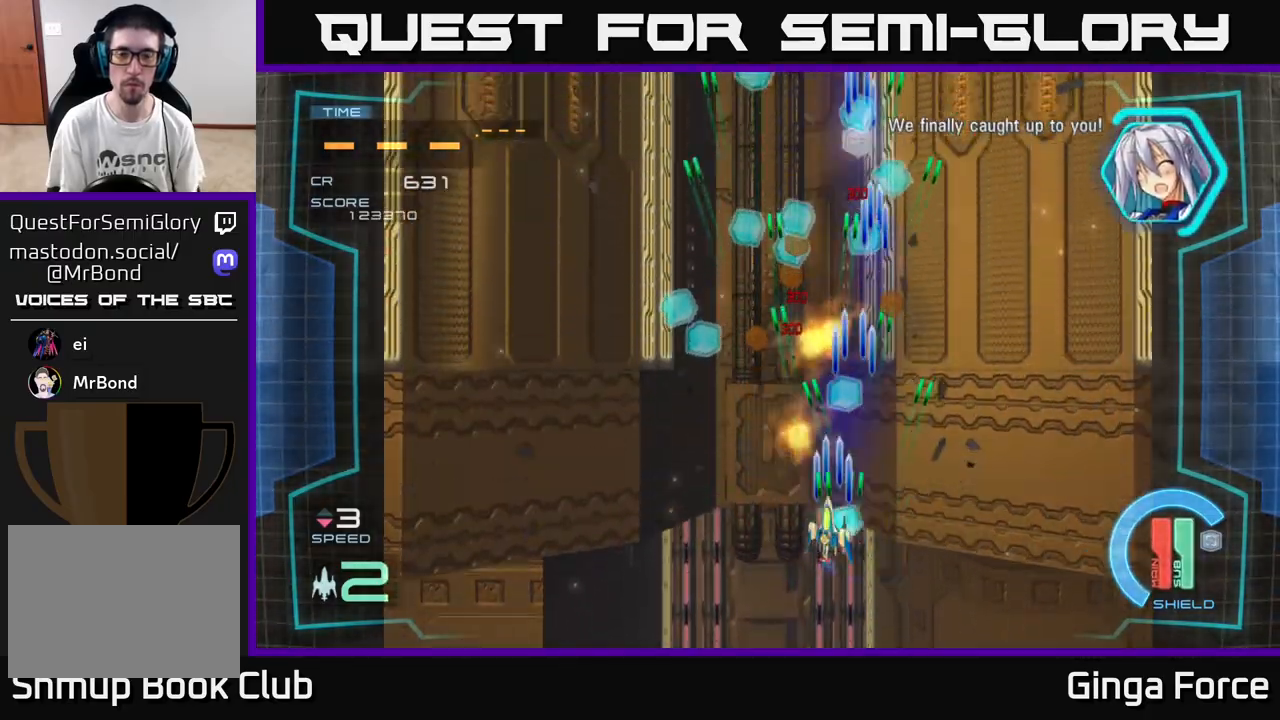
{"buttons": ["A", "X"], "left_stick": "up-right", "events": [[33, "left_stick", "up-left"], [483, "left_stick", "up-right"]]}
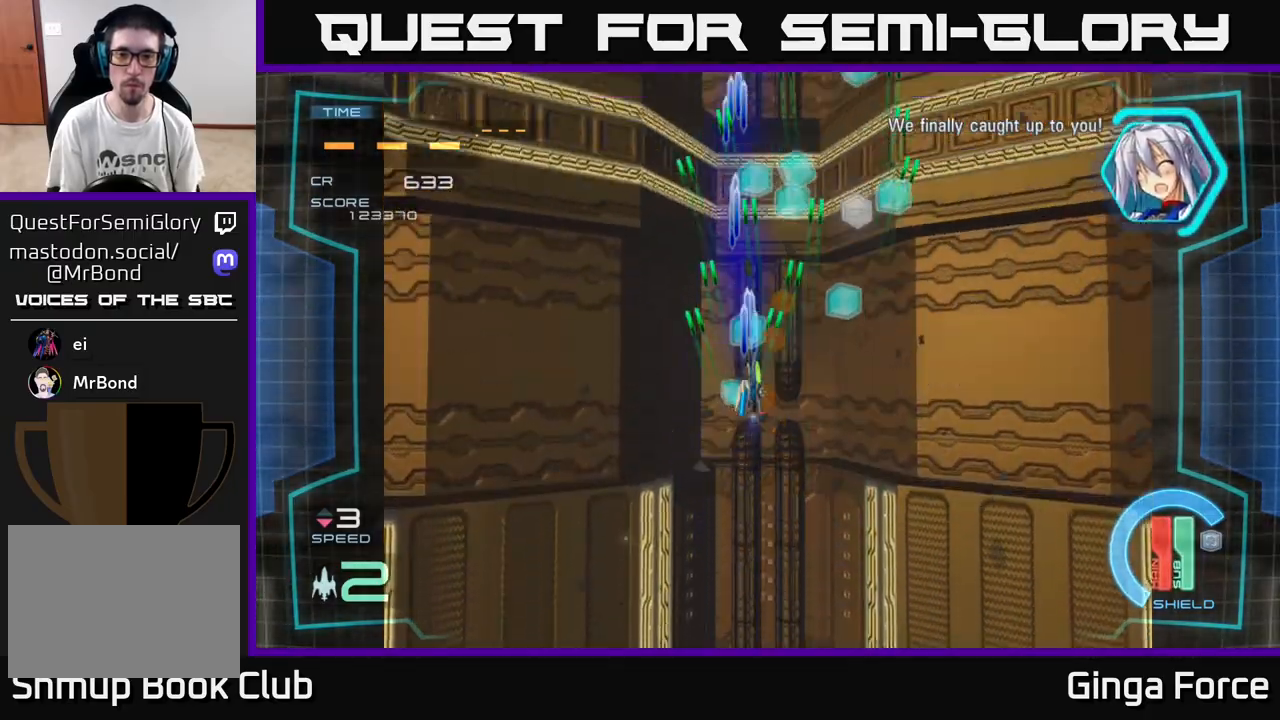
{"buttons": ["A"], "left_stick": "down-left", "events": [[250, "X", "up"], [367, "left_stick", "down-right"], [467, "left_stick", "down-left"]]}
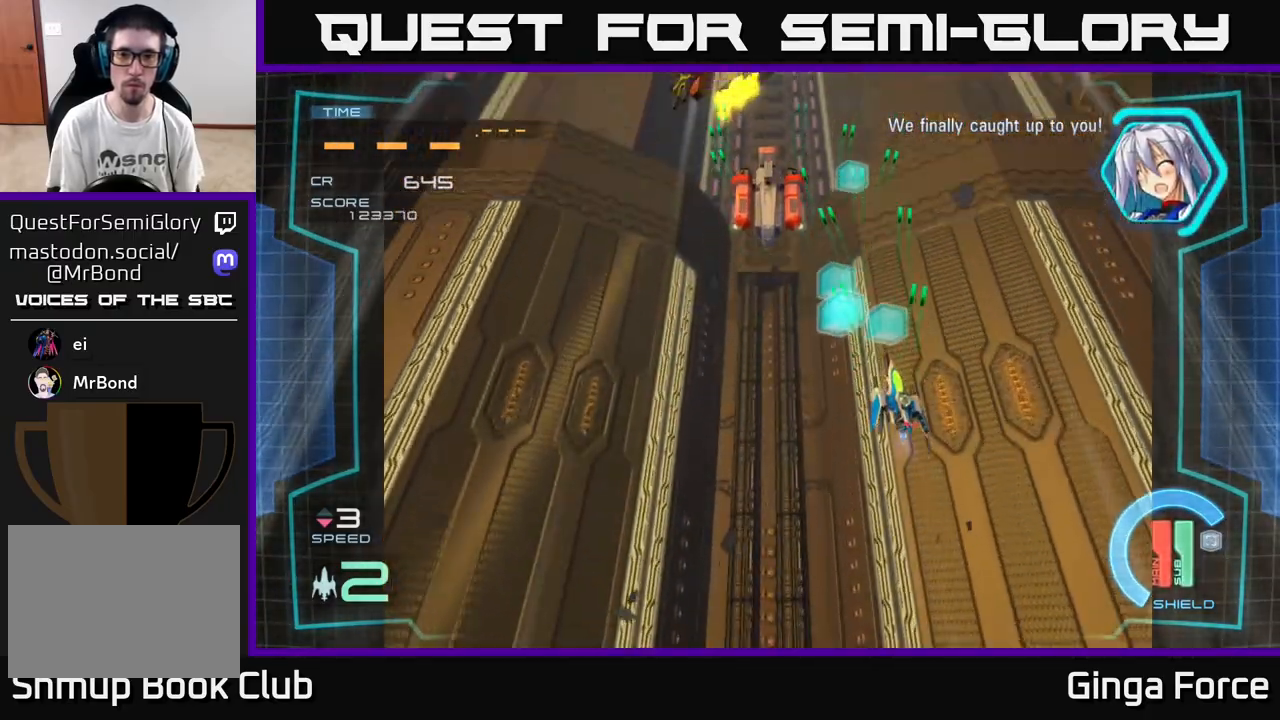
{"buttons": ["A", "X"], "left_stick": "down-left", "events": [[67, "A", "up"], [117, "left_stick", "up"], [217, "A", "down"], [217, "left_stick", "left"], [267, "X", "down"], [283, "left_stick", "down-left"]]}
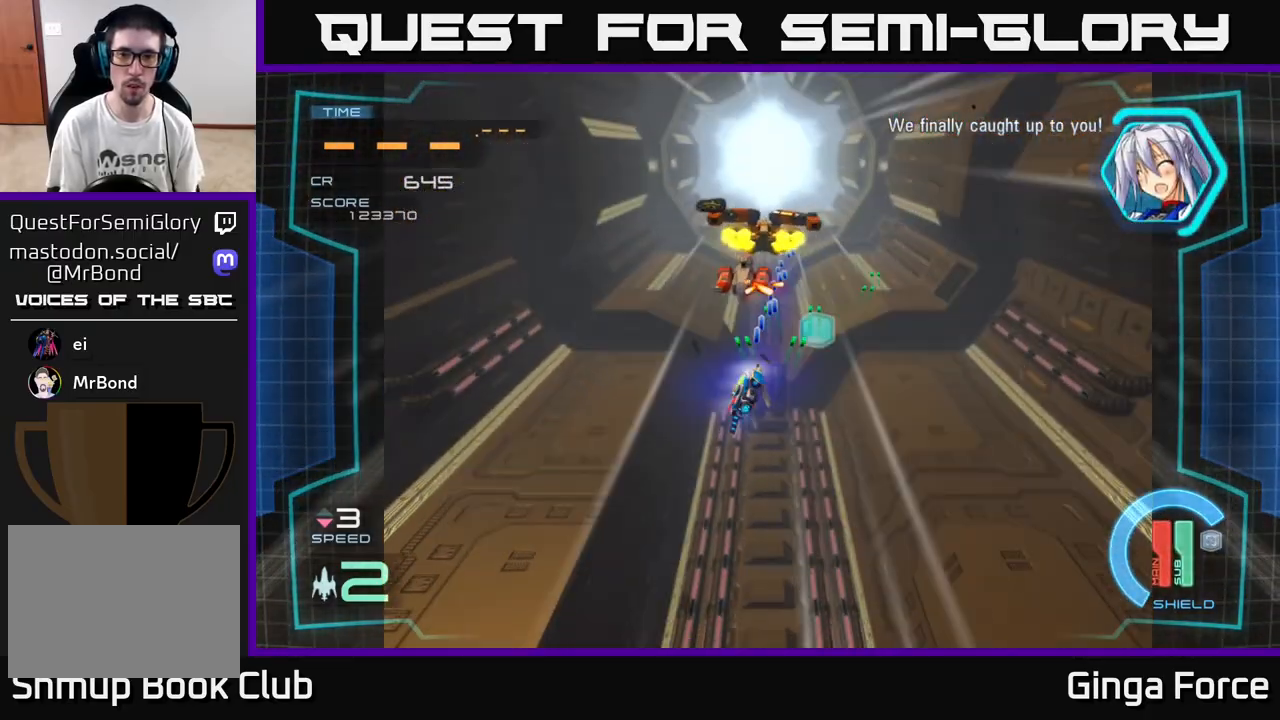
{"buttons": ["A", "X"], "left_stick": "down", "events": [[150, "left_stick", "center"], [367, "left_stick", "right"], [450, "left_stick", "down"]]}
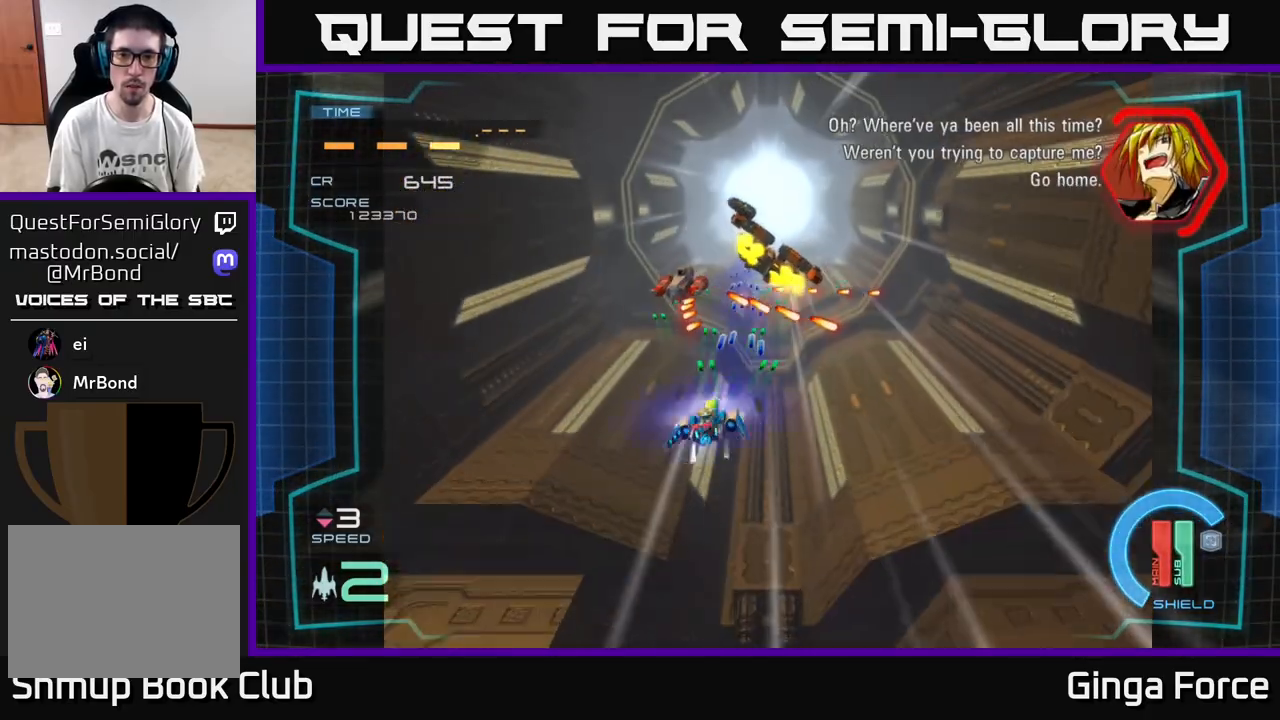
{"buttons": ["A", "X"], "left_stick": "right", "events": [[50, "left_stick", "left"], [217, "left_stick", "down-left"], [367, "left_stick", "down-right"], [433, "left_stick", "right"]]}
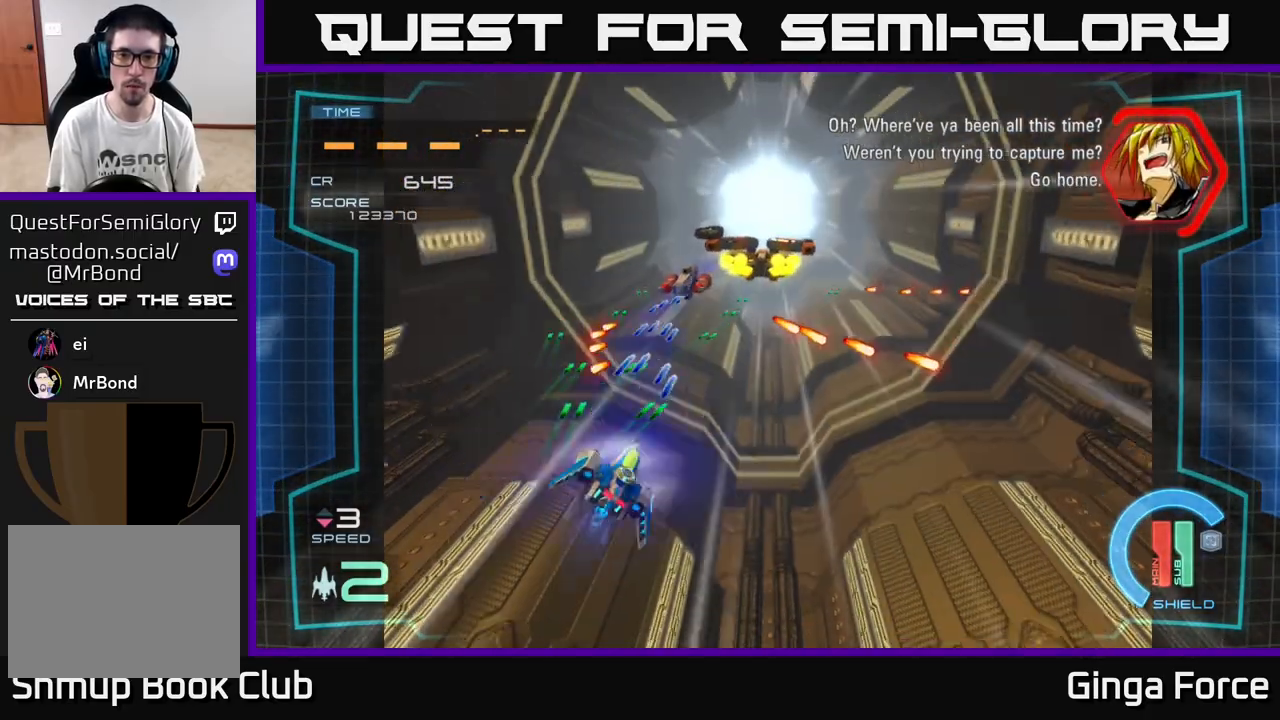
{"buttons": ["A", "X"], "left_stick": "up", "events": [[267, "left_stick", "up"]]}
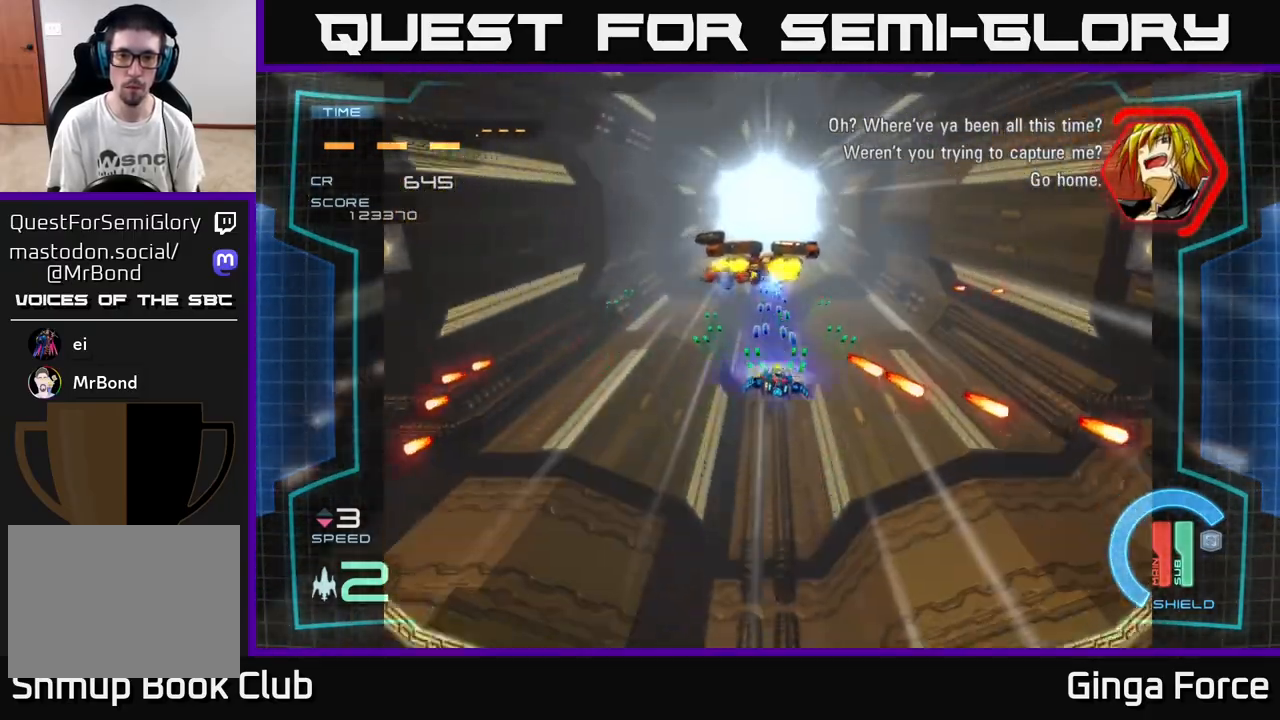
{"buttons": ["A", "X"], "left_stick": "right", "events": [[133, "left_stick", "center"], [250, "left_stick", "left"], [400, "left_stick", "up"], [450, "left_stick", "right"]]}
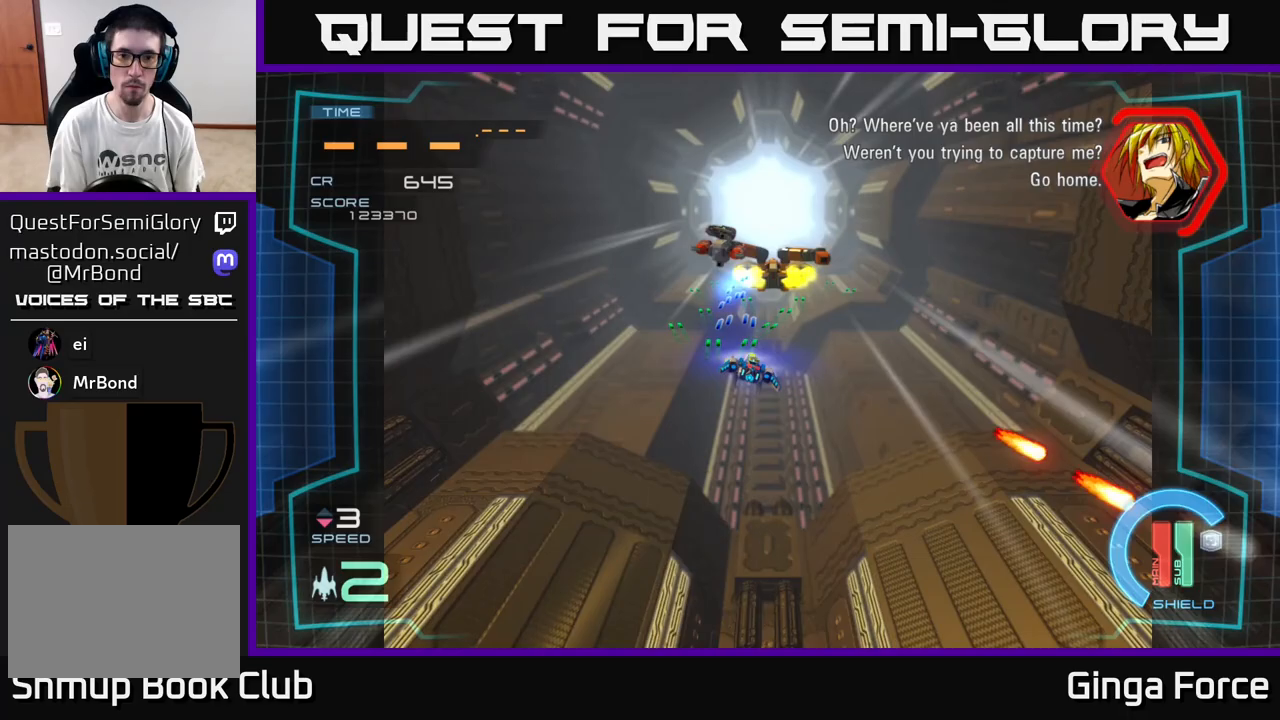
{"buttons": ["A", "X"], "left_stick": "center", "events": [[83, "left_stick", "center"]]}
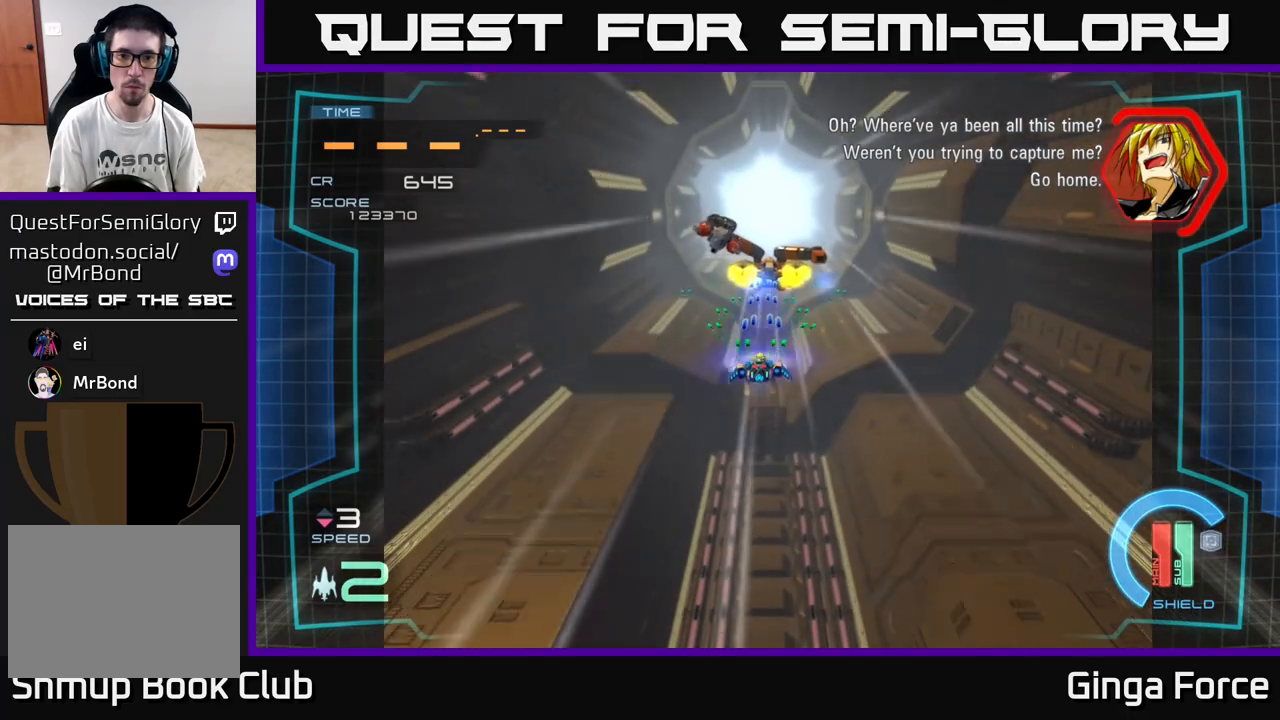
{"buttons": ["A", "X"], "left_stick": "center", "events": []}
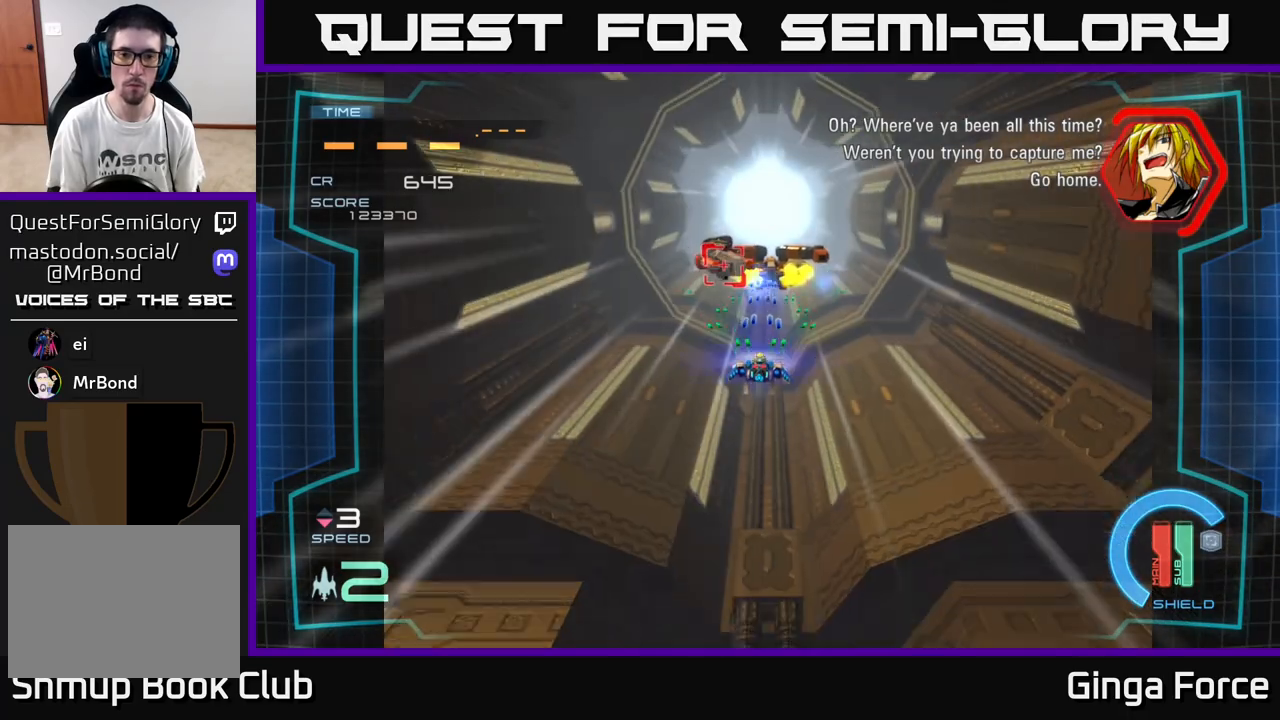
{"buttons": ["A", "X"], "left_stick": "center", "events": [[317, "left_stick", "left"], [500, "left_stick", "center"]]}
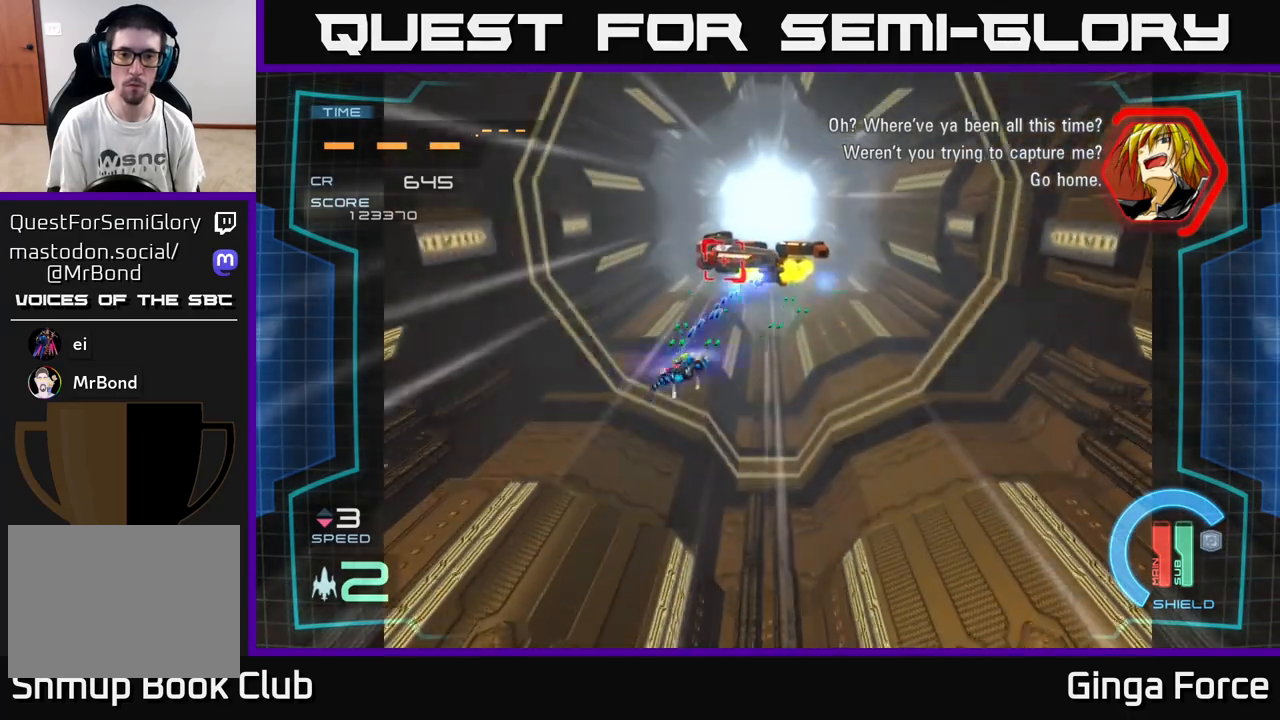
{"buttons": ["A", "X"], "left_stick": "center", "events": [[233, "left_stick", "right"], [317, "left_stick", "center"]]}
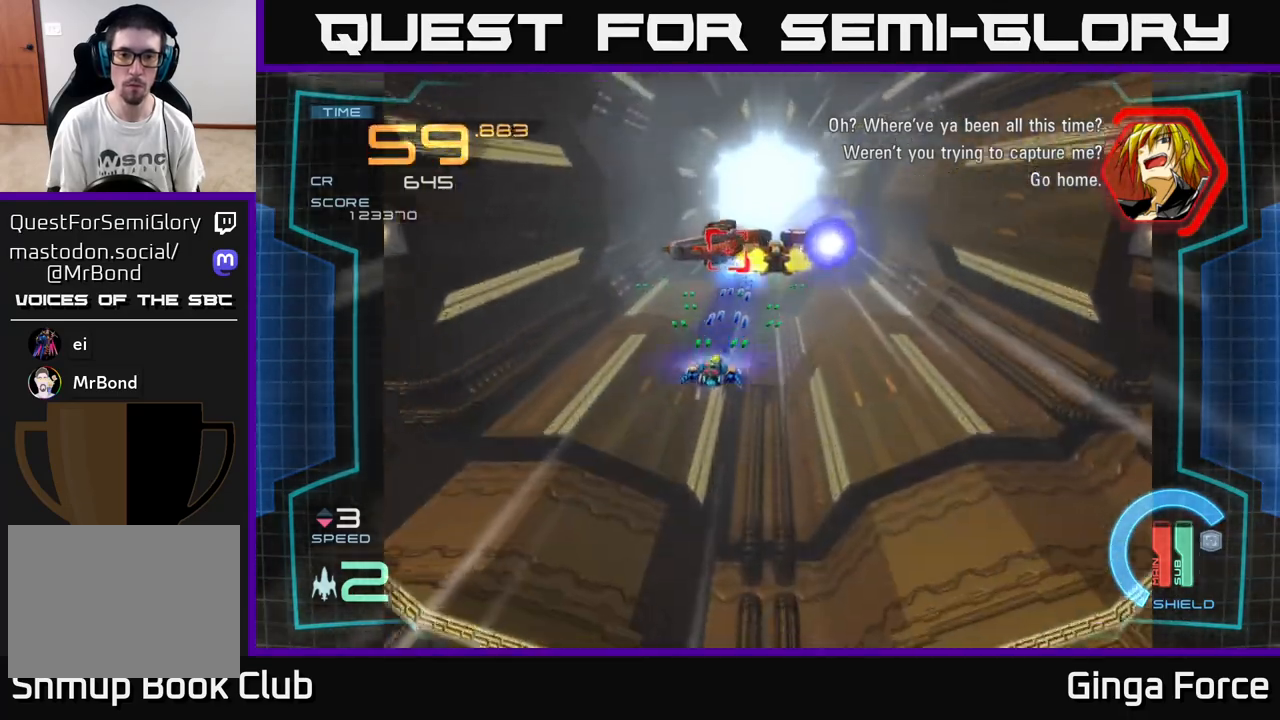
{"buttons": ["A", "X"], "left_stick": "center", "events": [[50, "left_stick", "left"], [133, "left_stick", "center"]]}
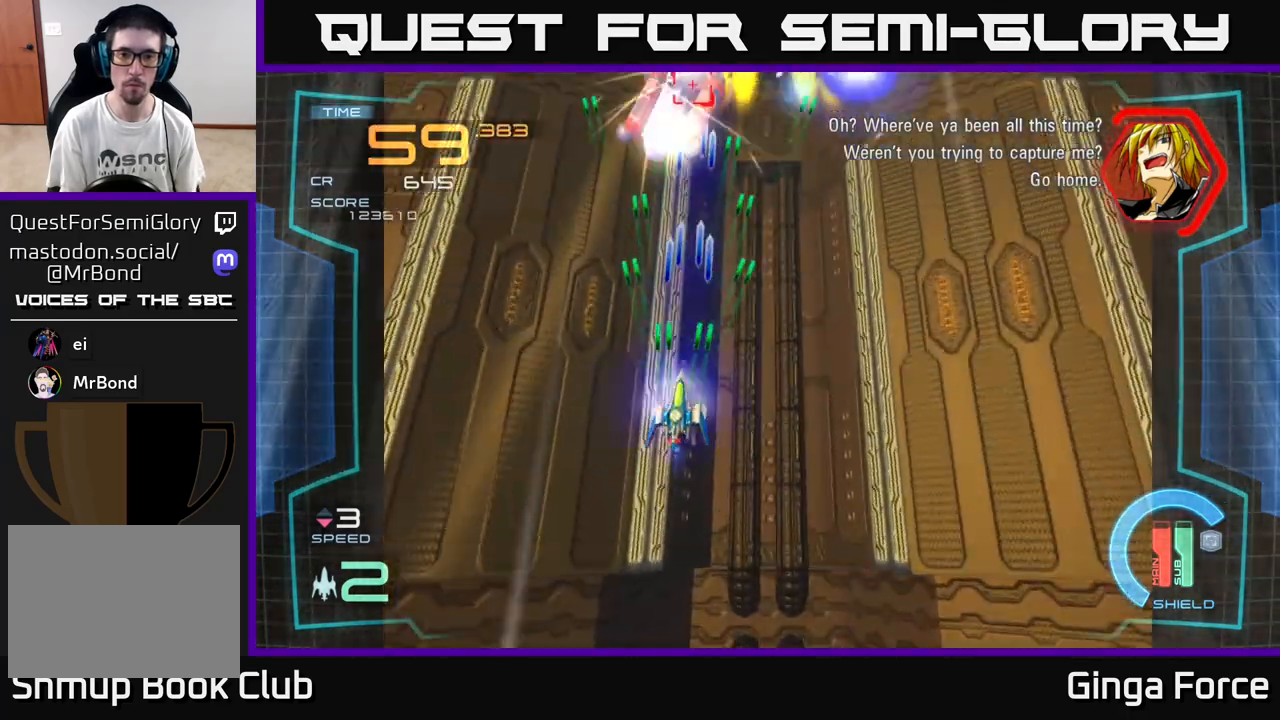
{"buttons": ["A", "X"], "left_stick": "center", "events": []}
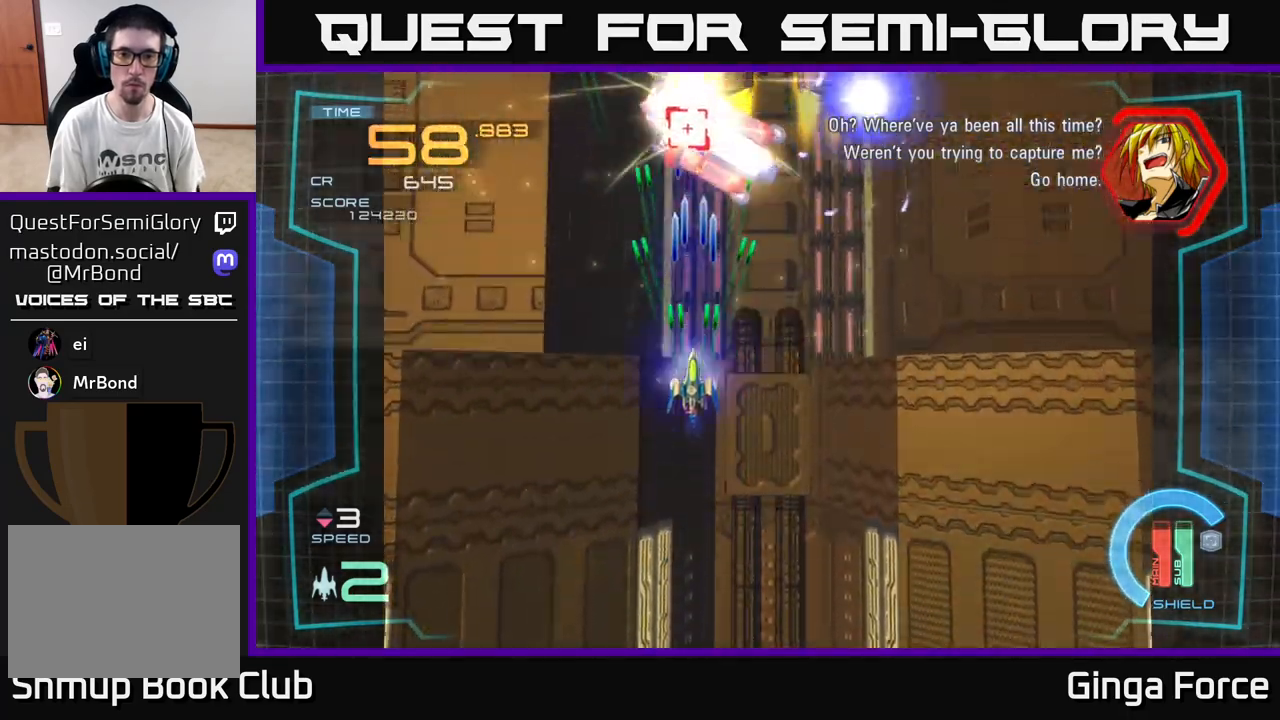
{"buttons": ["A", "X"], "left_stick": "center", "events": []}
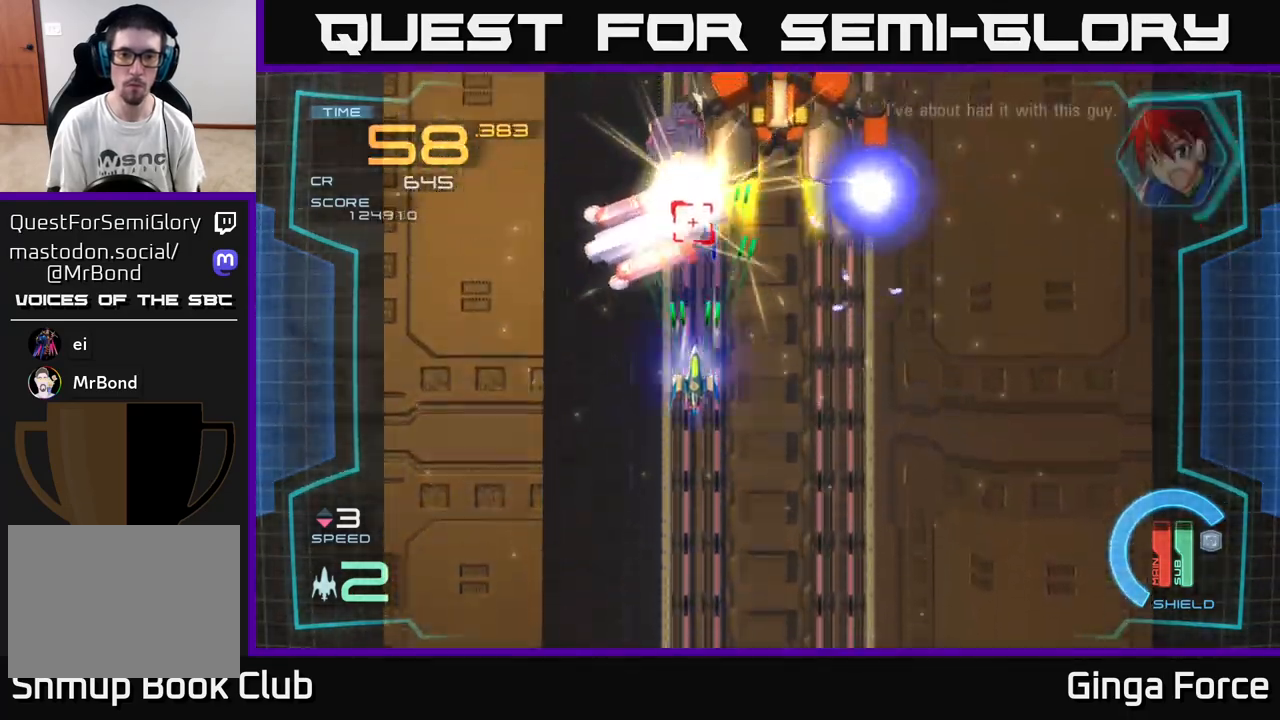
{"buttons": ["A", "X"], "left_stick": "center", "events": [[50, "left_stick", "down"], [167, "left_stick", "center"], [283, "left_stick", "down"], [433, "left_stick", "left"], [500, "left_stick", "center"]]}
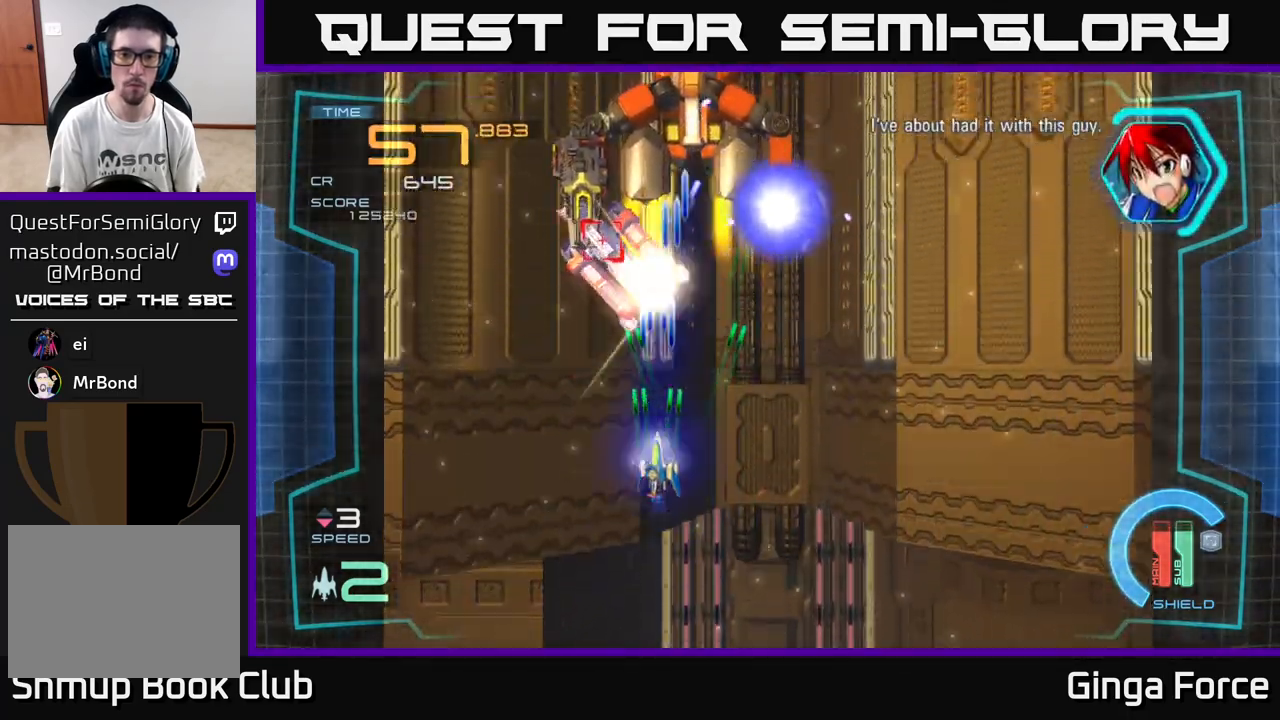
{"buttons": ["A", "X"], "left_stick": "right", "events": [[233, "left_stick", "up-left"], [350, "left_stick", "up-right"], [417, "left_stick", "right"]]}
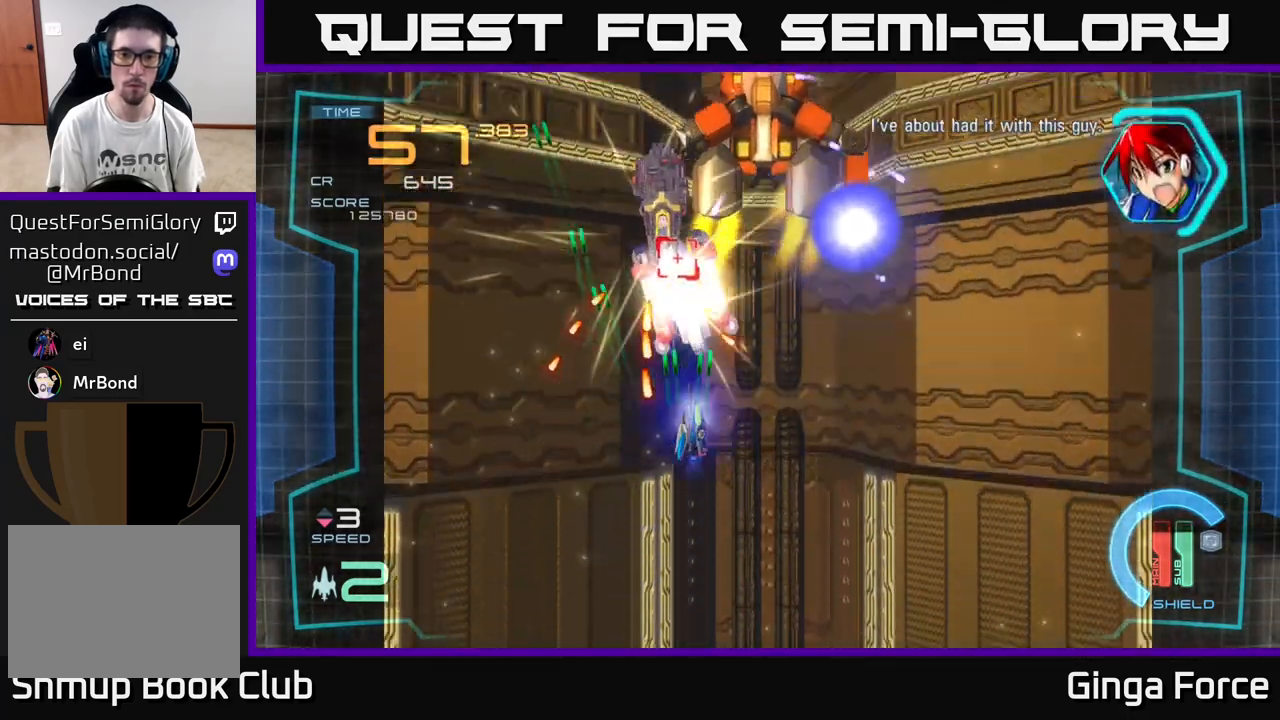
{"buttons": ["A", "X"], "left_stick": "right", "events": [[17, "left_stick", "center"], [83, "left_stick", "down"], [283, "left_stick", "right"], [367, "left_stick", "center"], [500, "left_stick", "right"]]}
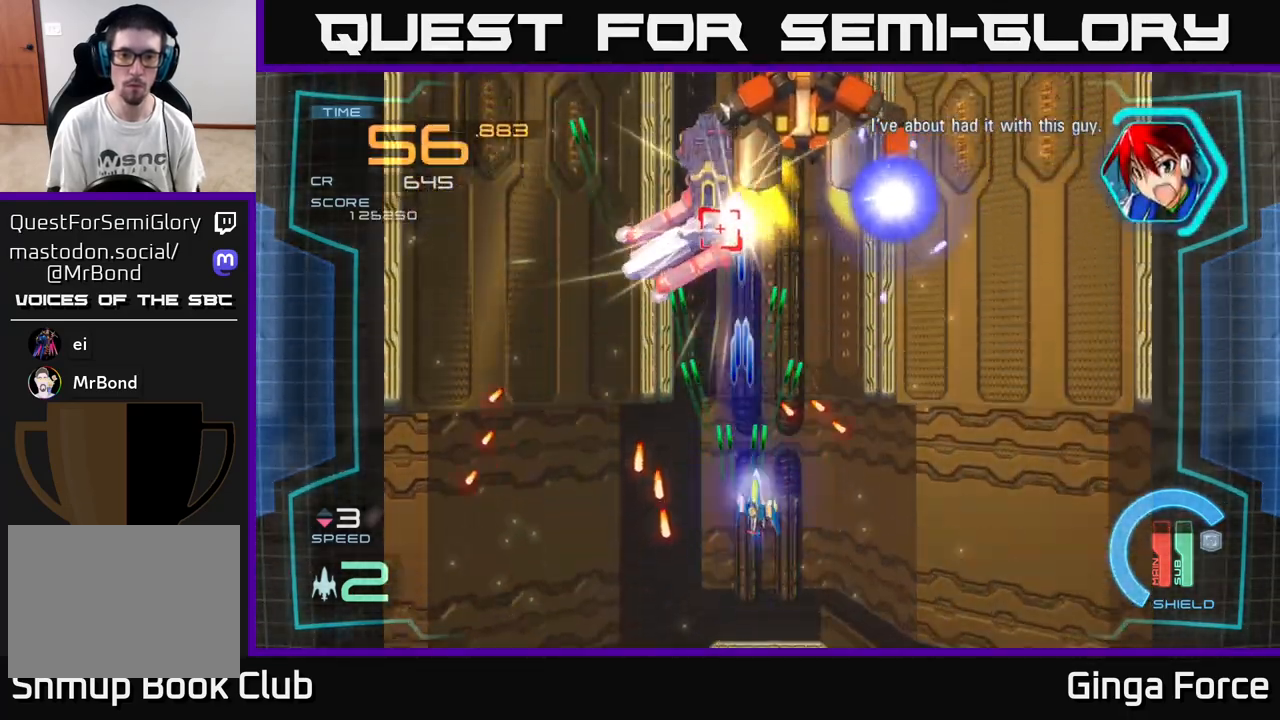
{"buttons": ["A", "X"], "left_stick": "left", "events": [[67, "R2", "down"], [167, "left_stick", "up-right"], [300, "left_stick", "left"], [467, "R2", "up"]]}